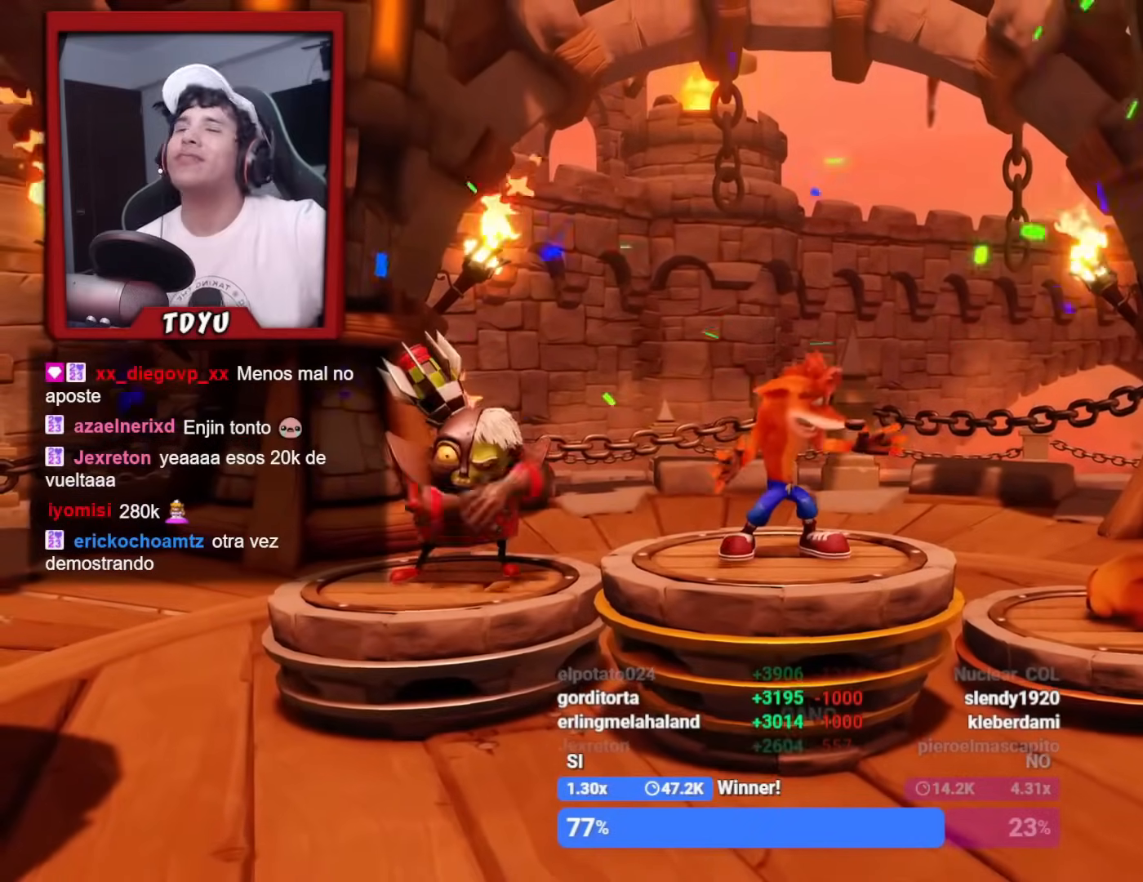
Gameplay with a controller (PlayStation layout); each line is a JSON object with the inputs held at the frame after it. "events" lists button and stick changes between this image and that frame as [ms after this image, input, new state], when the widget could be followed in between. Not read: right_stick.
{"buttons": ["R2", "DPAD_DOWN"], "left_stick": "center", "events": [[184, "DPAD_DOWN", "down"], [184, "DPAD_RIGHT", "down"], [184, "R2", "down"], [217, "DPAD_RIGHT", "up"]]}
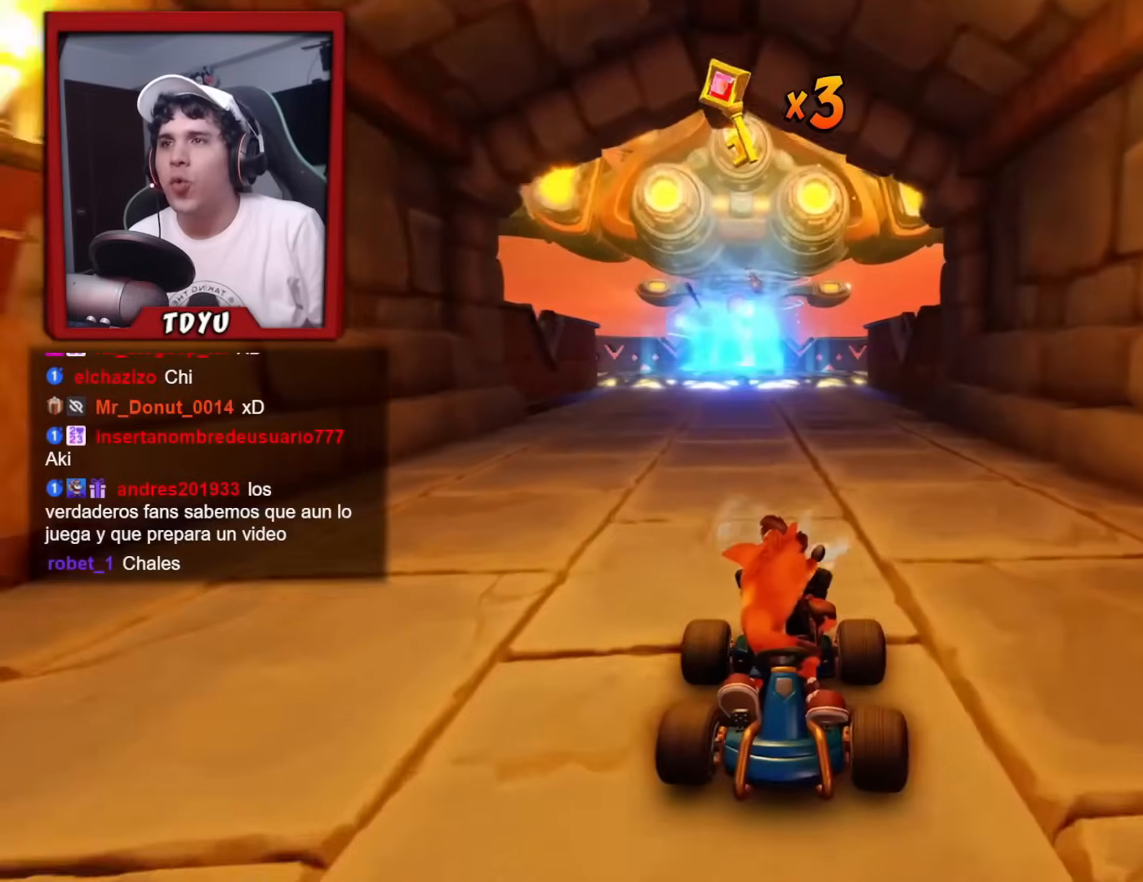
{"buttons": ["R2", "DPAD_DOWN"], "left_stick": "center", "events": [[150, "DPAD_RIGHT", "down"], [283, "DPAD_RIGHT", "up"]]}
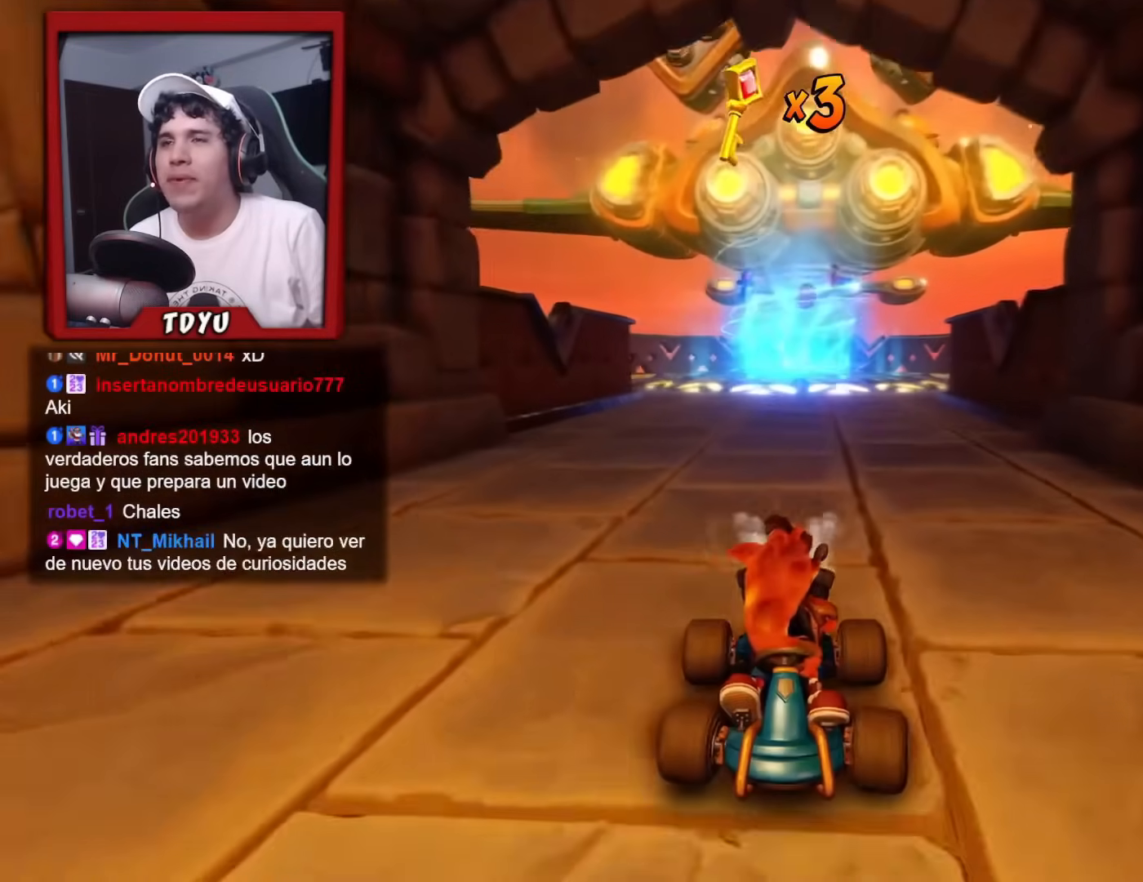
{"buttons": ["R2", "DPAD_DOWN"], "left_stick": "center", "events": [[184, "DPAD_LEFT", "down"], [300, "DPAD_LEFT", "up"]]}
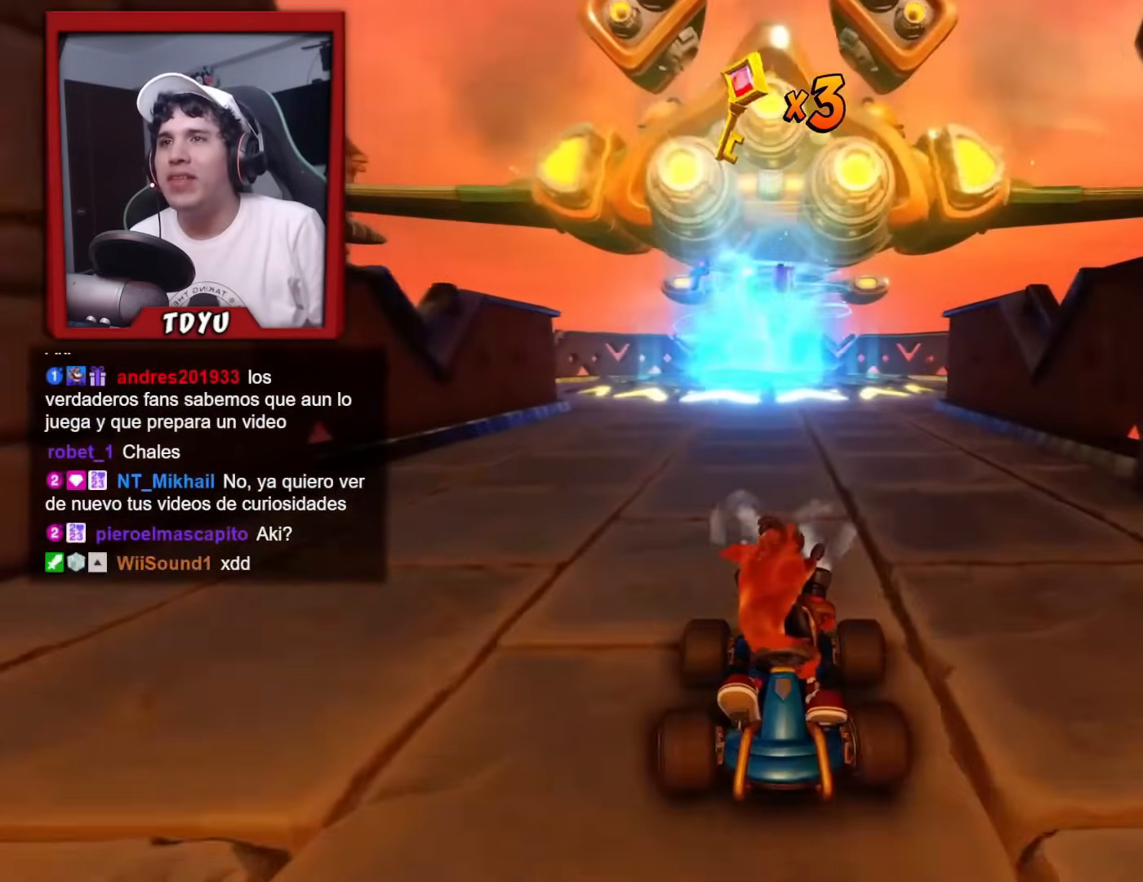
{"buttons": ["R2", "DPAD_DOWN"], "left_stick": "center", "events": []}
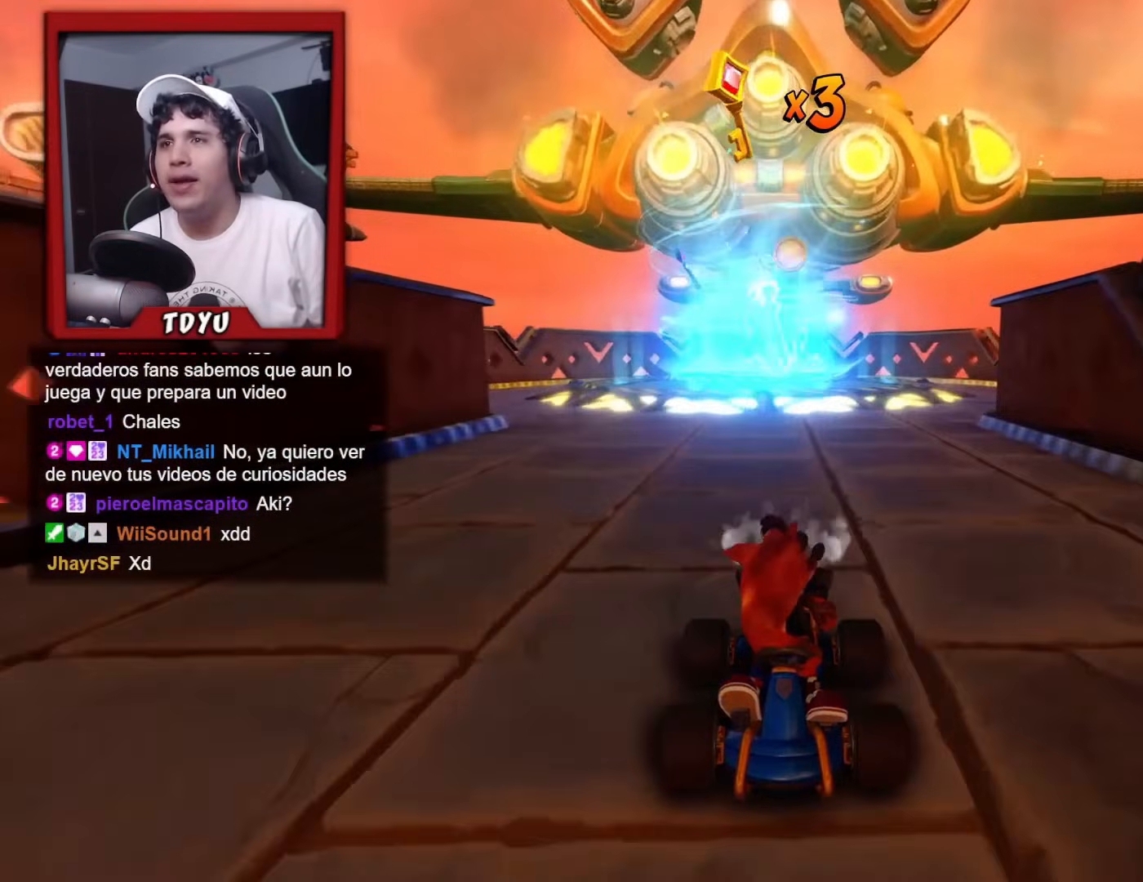
{"buttons": ["R2", "DPAD_DOWN"], "left_stick": "center", "events": []}
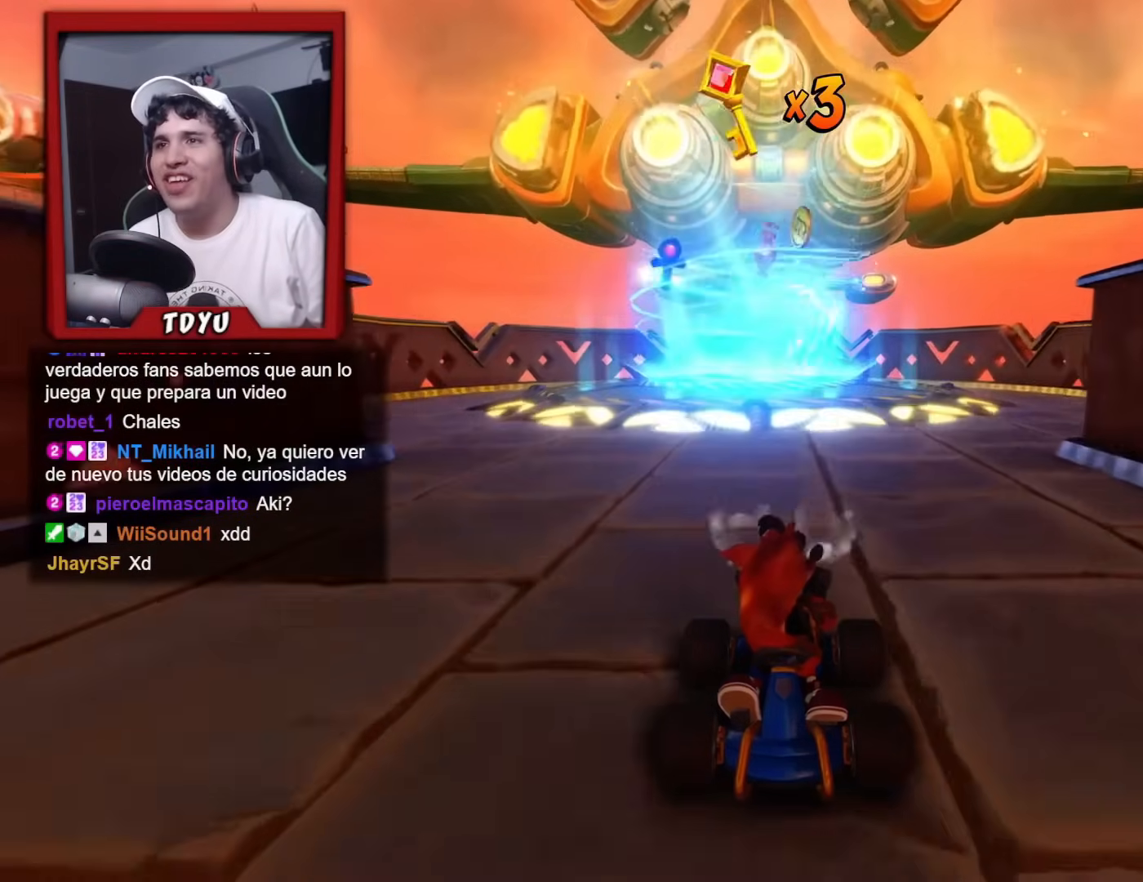
{"buttons": ["R2"], "left_stick": "center", "events": [[250, "DPAD_DOWN", "up"]]}
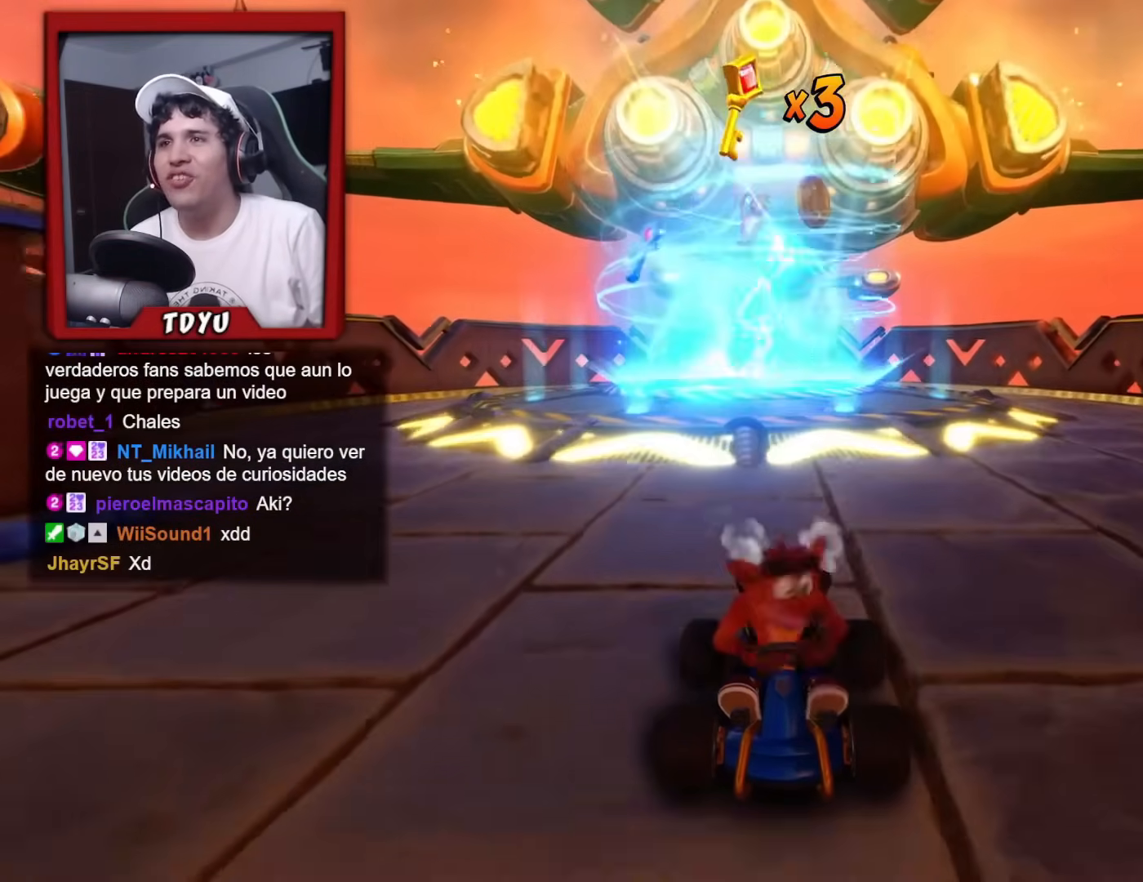
{"buttons": ["R2"], "left_stick": "center", "events": []}
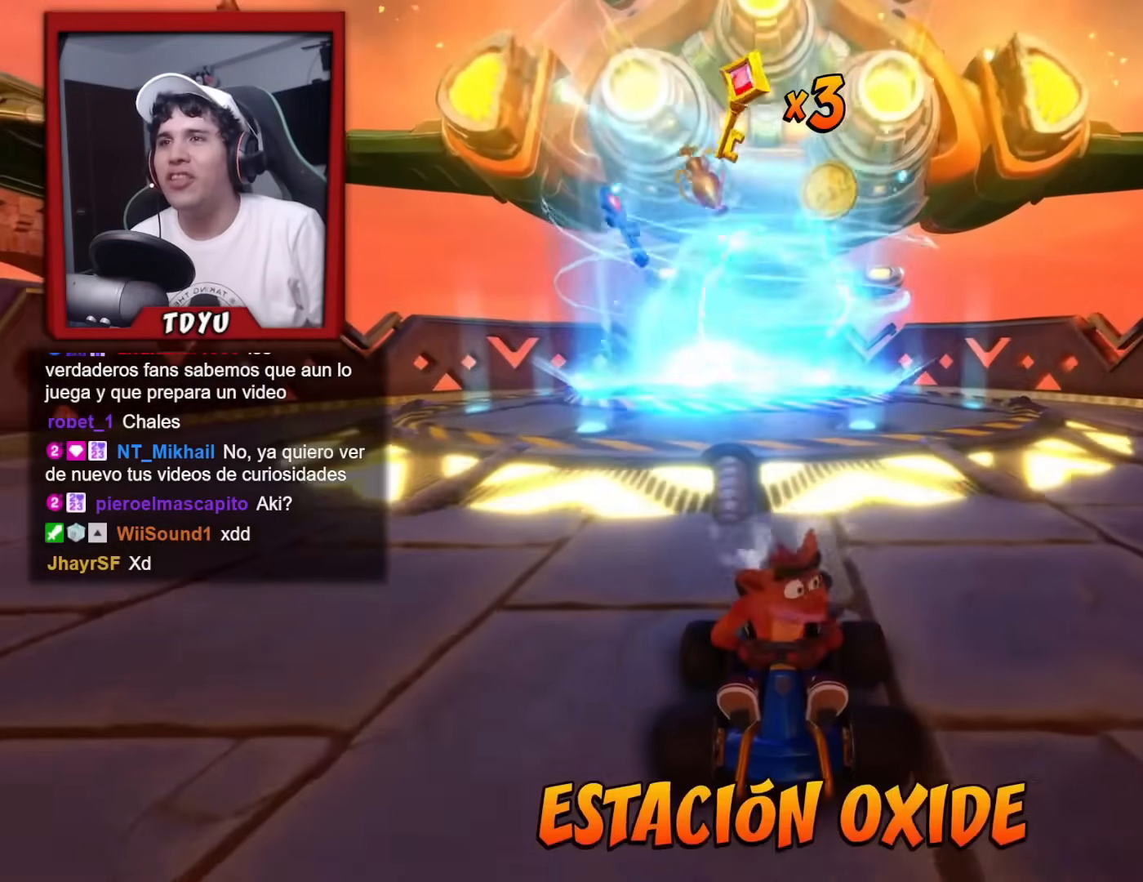
{"buttons": ["R2"], "left_stick": "center", "events": []}
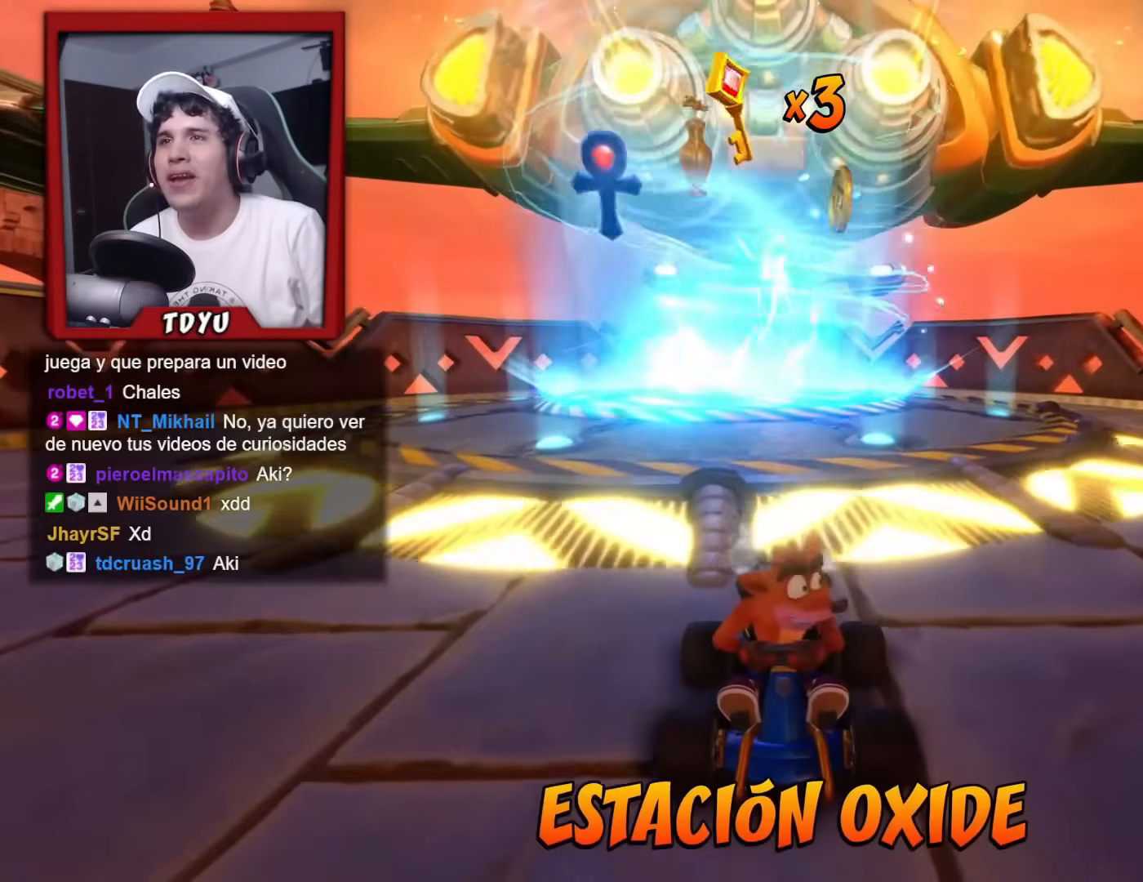
{"buttons": ["R2"], "left_stick": "center", "events": []}
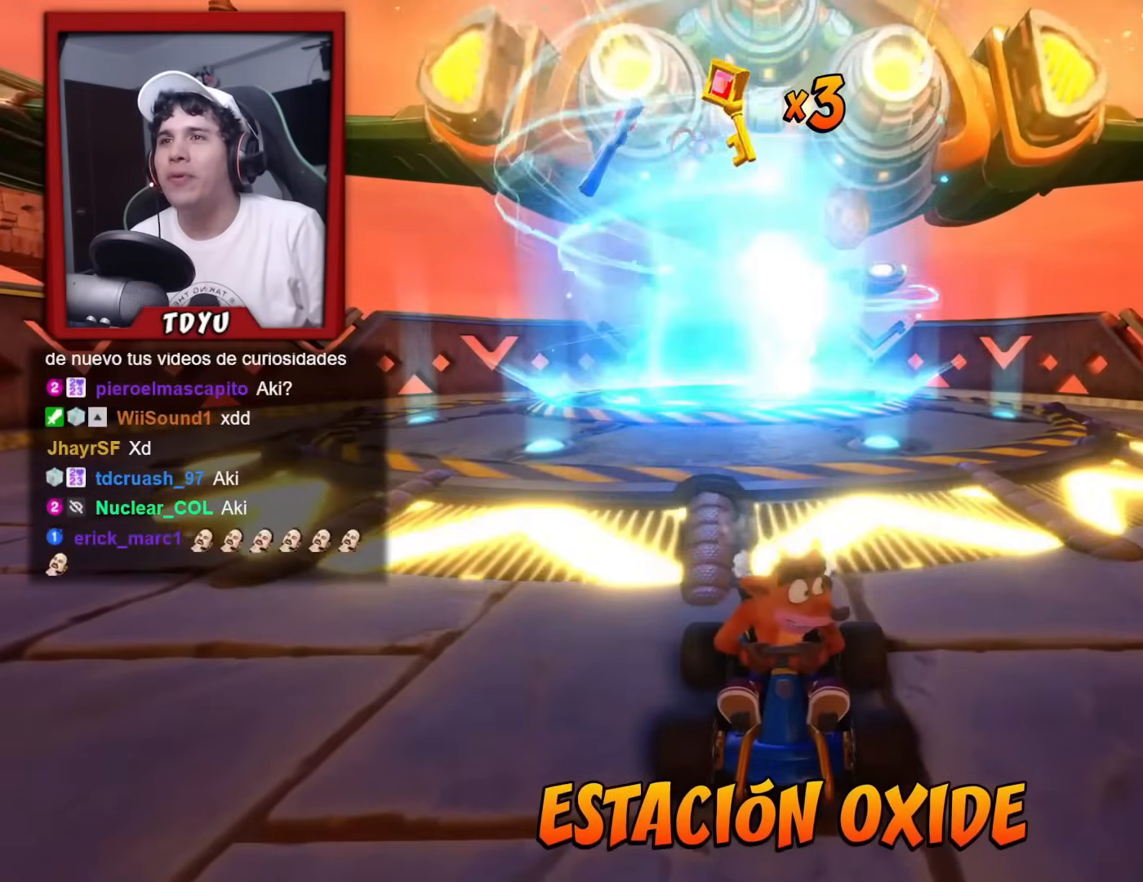
{"buttons": ["R2"], "left_stick": "center", "events": []}
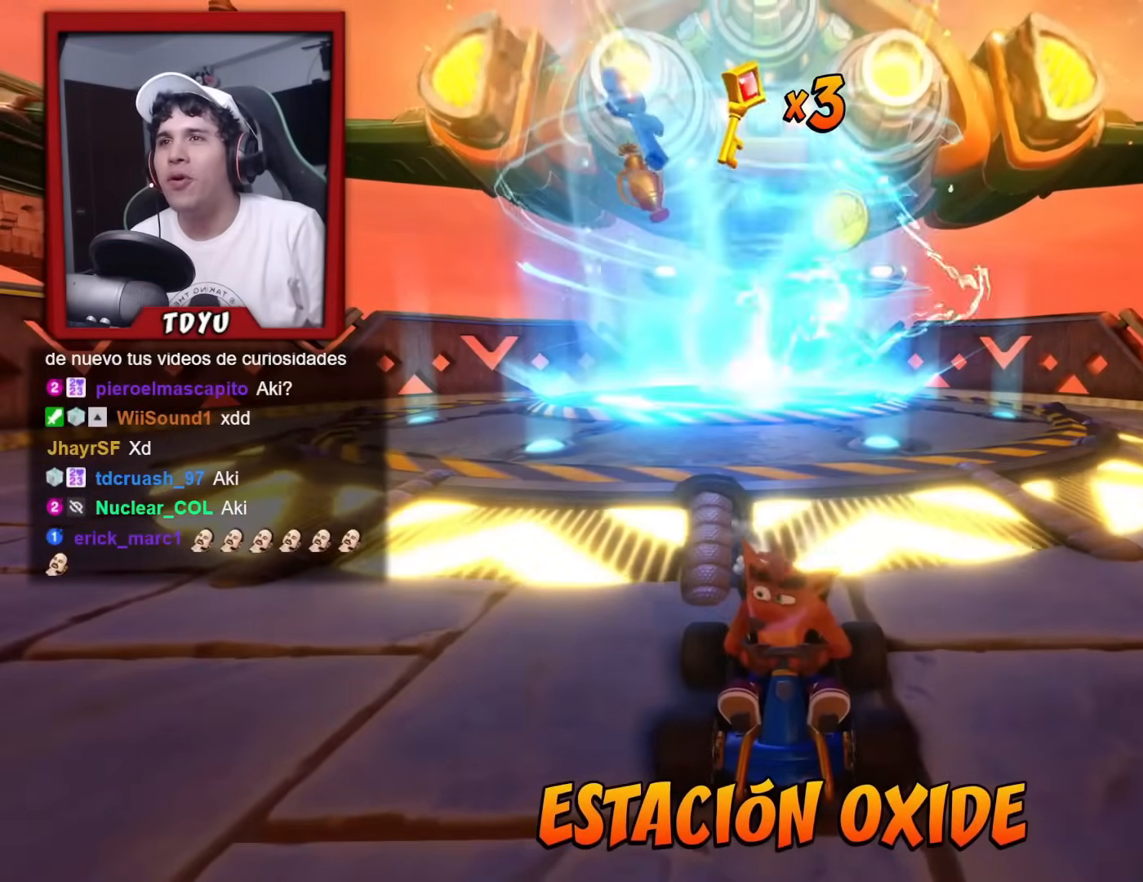
{"buttons": ["SQUARE", "R1", "R2", "DPAD_LEFT"], "left_stick": "center", "events": [[167, "DPAD_LEFT", "down"], [184, "SQUARE", "down"], [200, "R1", "down"], [300, "R1", "up"], [501, "R1", "down"]]}
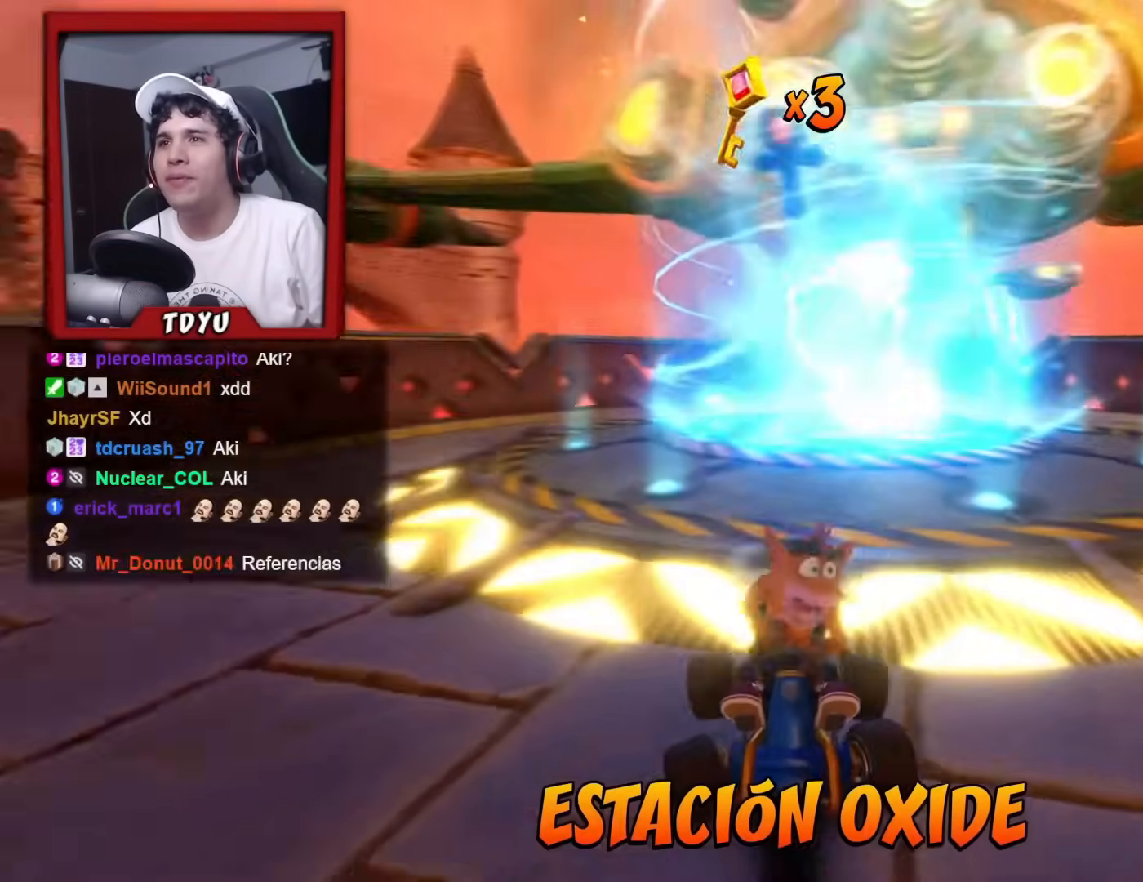
{"buttons": ["SQUARE", "R2", "DPAD_LEFT"], "left_stick": "center", "events": [[100, "R1", "up"], [200, "R1", "down"], [283, "R1", "up"], [400, "R1", "down"], [483, "R1", "up"]]}
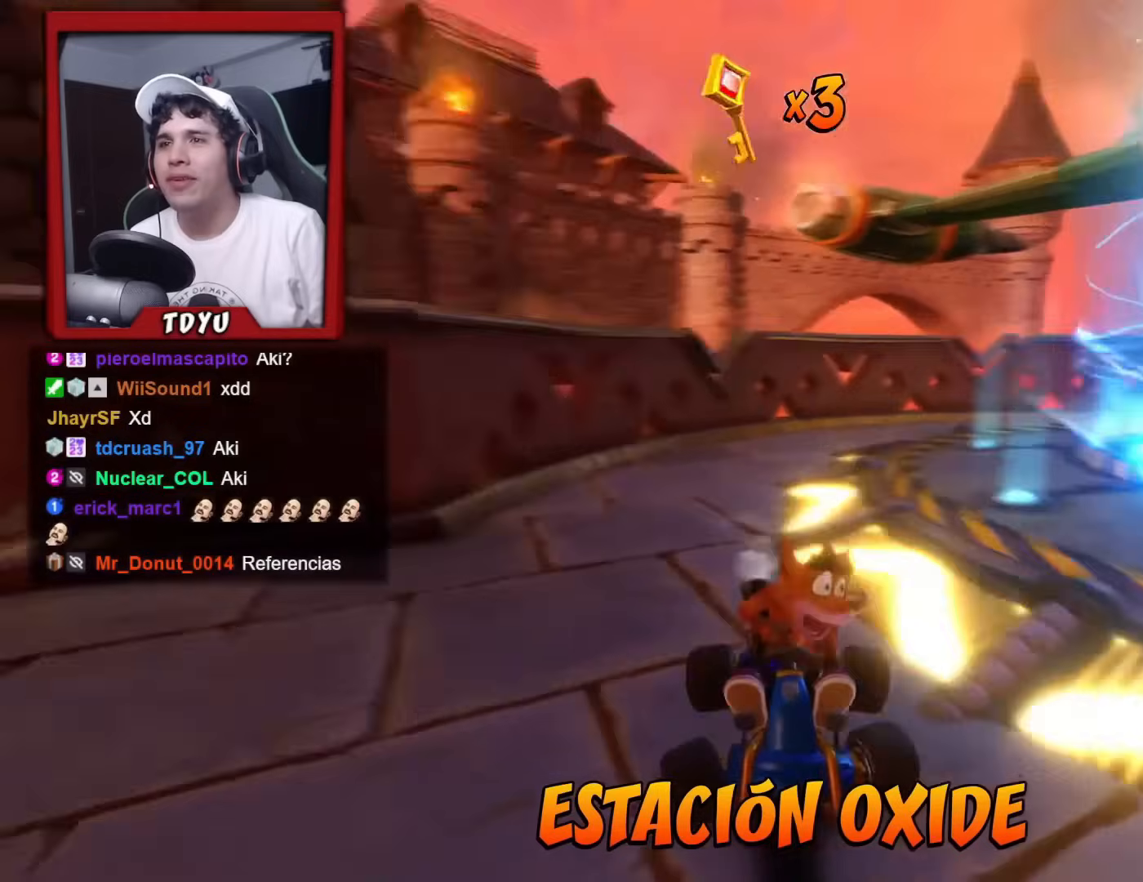
{"buttons": ["SQUARE", "R2", "DPAD_LEFT"], "left_stick": "center", "events": [[100, "R1", "down"], [167, "R1", "up"], [317, "R1", "down"], [400, "R1", "up"]]}
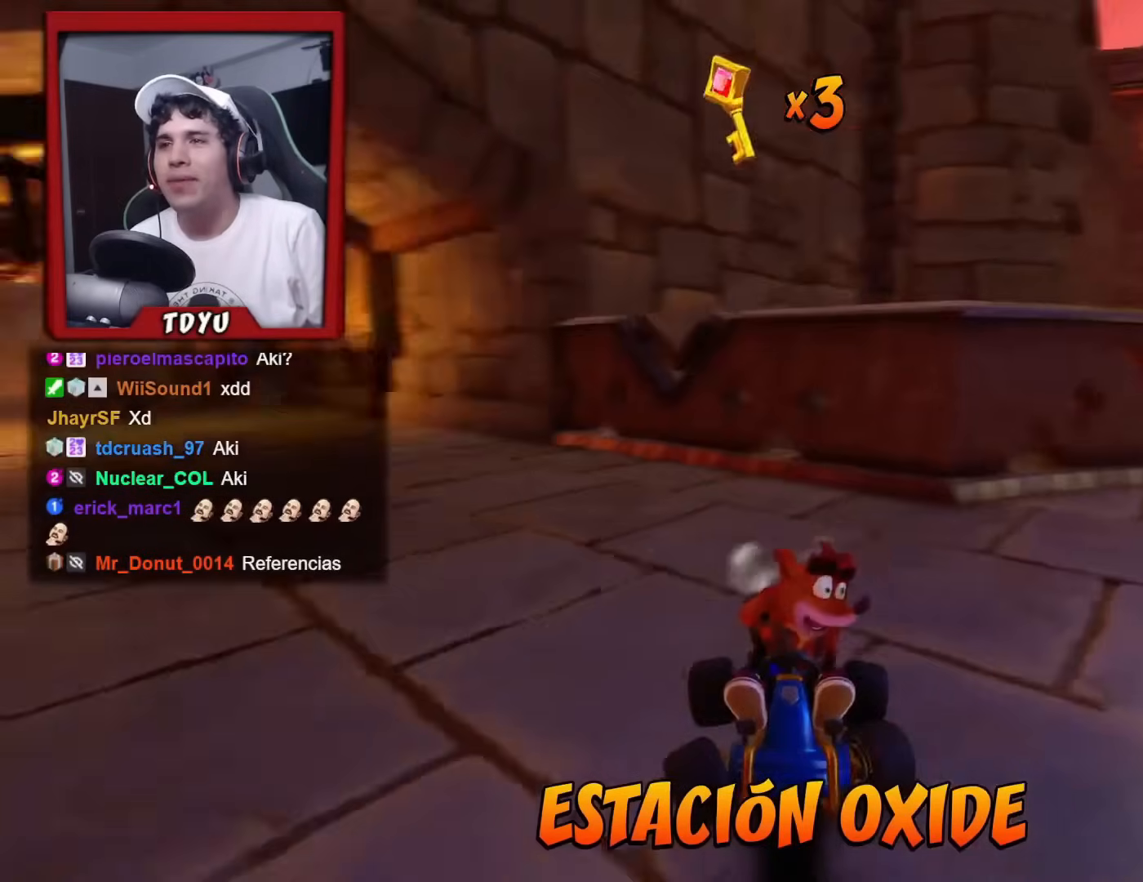
{"buttons": ["SQUARE", "R2"], "left_stick": "center", "events": [[33, "R1", "down"], [100, "R1", "up"], [233, "R1", "down"], [300, "R1", "up"], [483, "DPAD_LEFT", "up"]]}
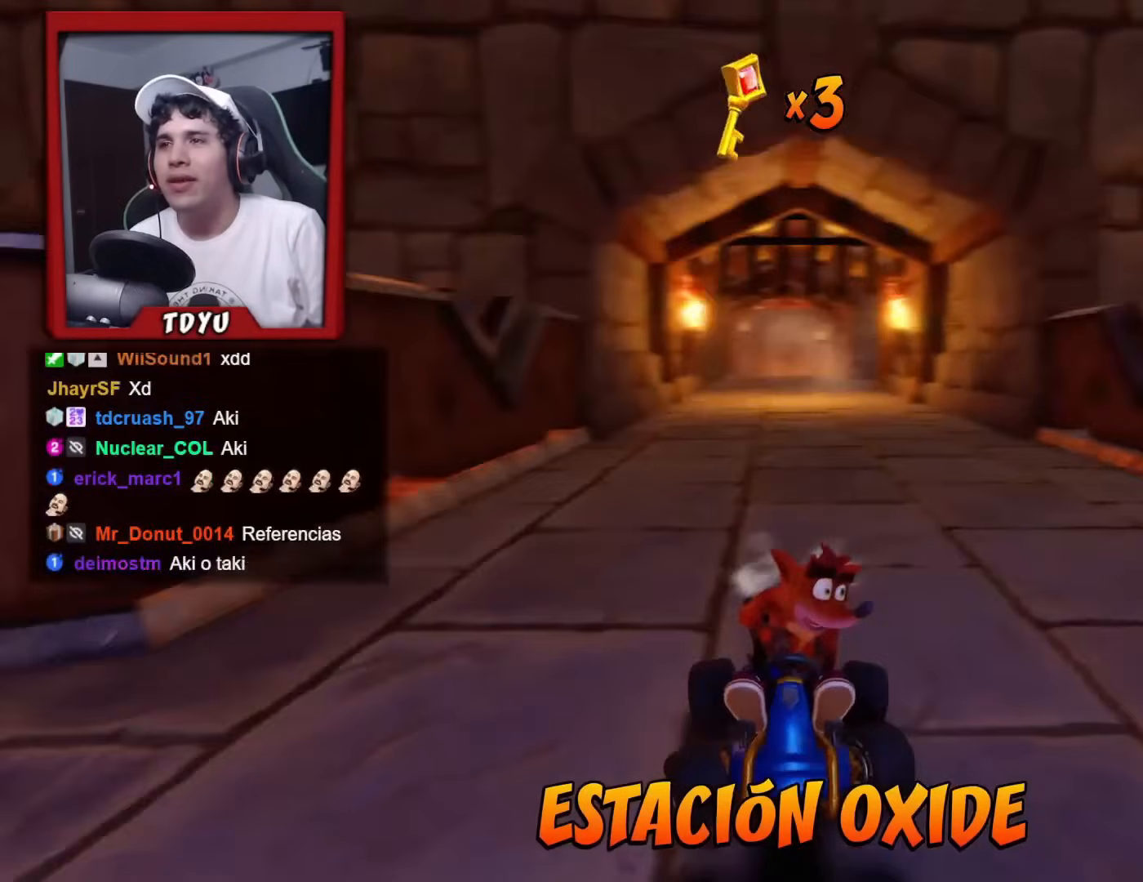
{"buttons": [], "left_stick": "center", "events": [[84, "SQUARE", "up"], [151, "R2", "up"]]}
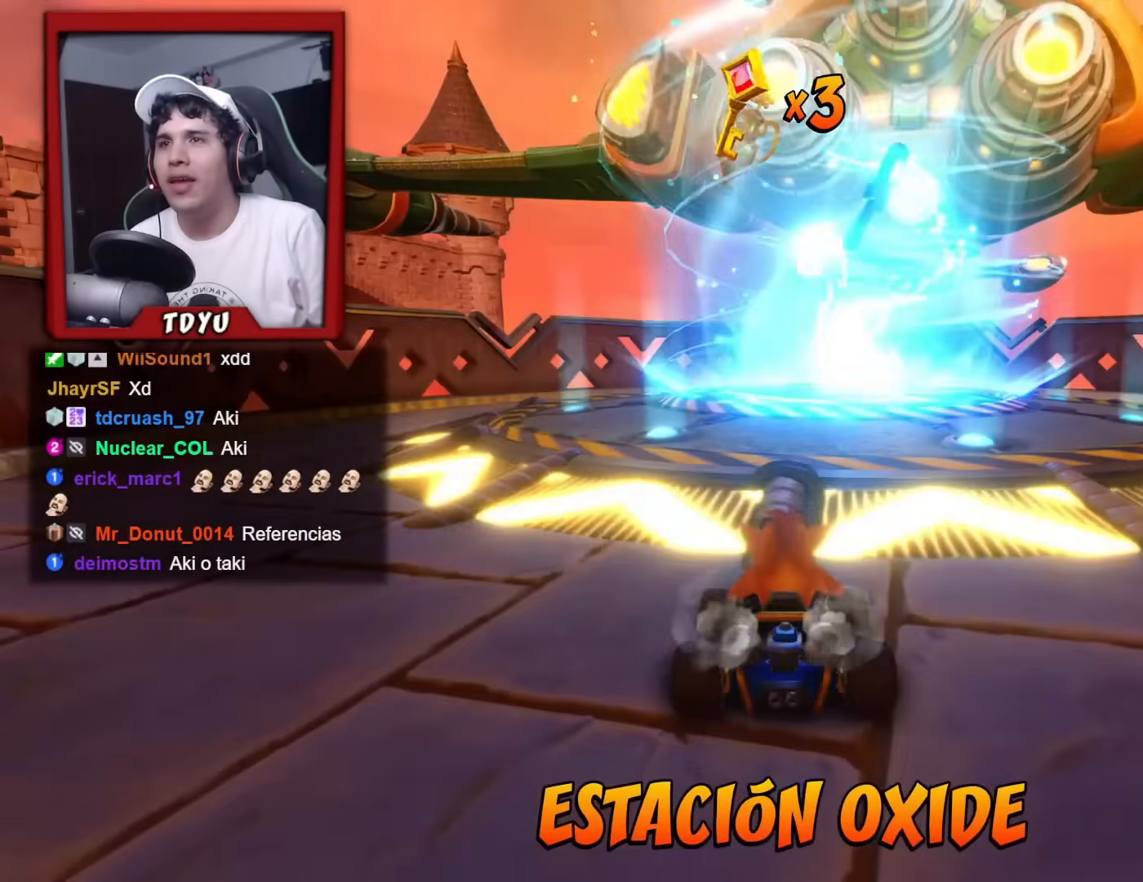
{"buttons": [], "left_stick": "center", "events": [[150, "DPAD_DOWN", "down"], [233, "DPAD_LEFT", "down"], [300, "DPAD_LEFT", "up"], [450, "DPAD_DOWN", "up"]]}
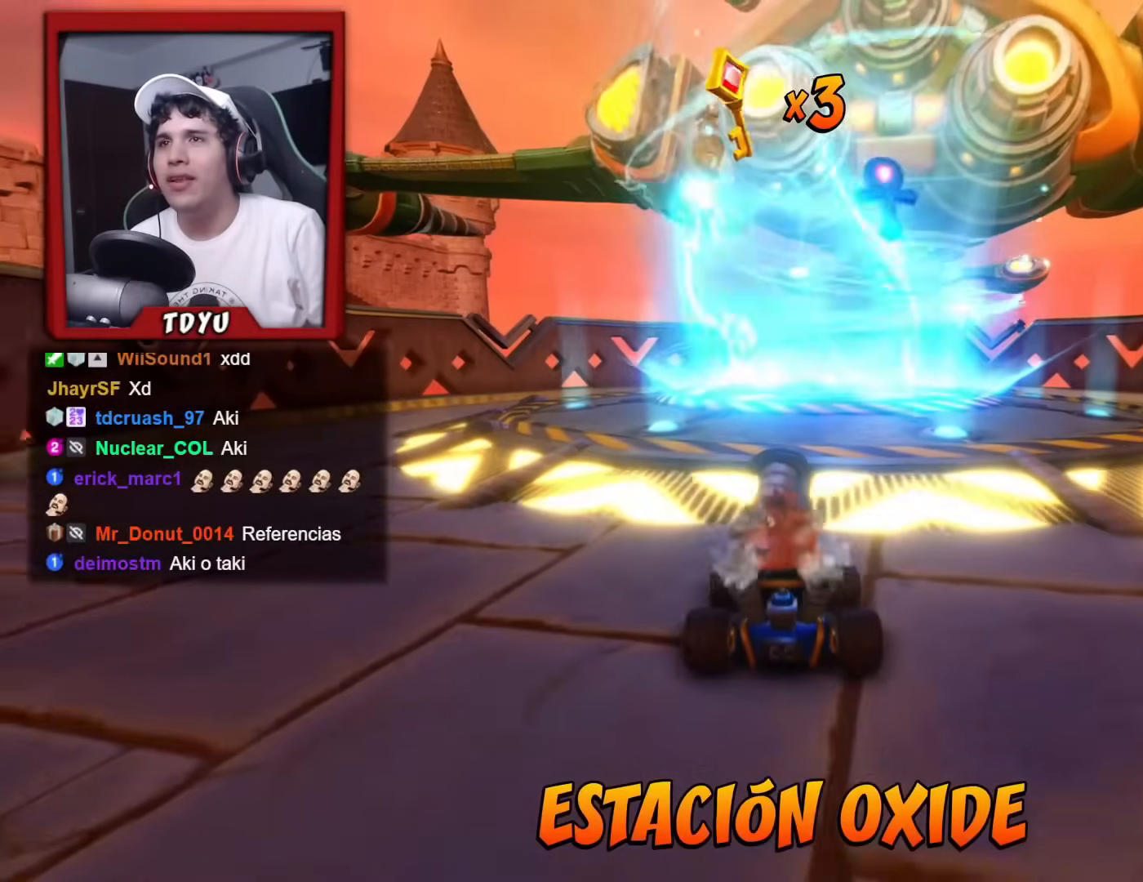
{"buttons": [], "left_stick": "center", "events": [[67, "DPAD_DOWN", "down"], [367, "DPAD_DOWN", "up"]]}
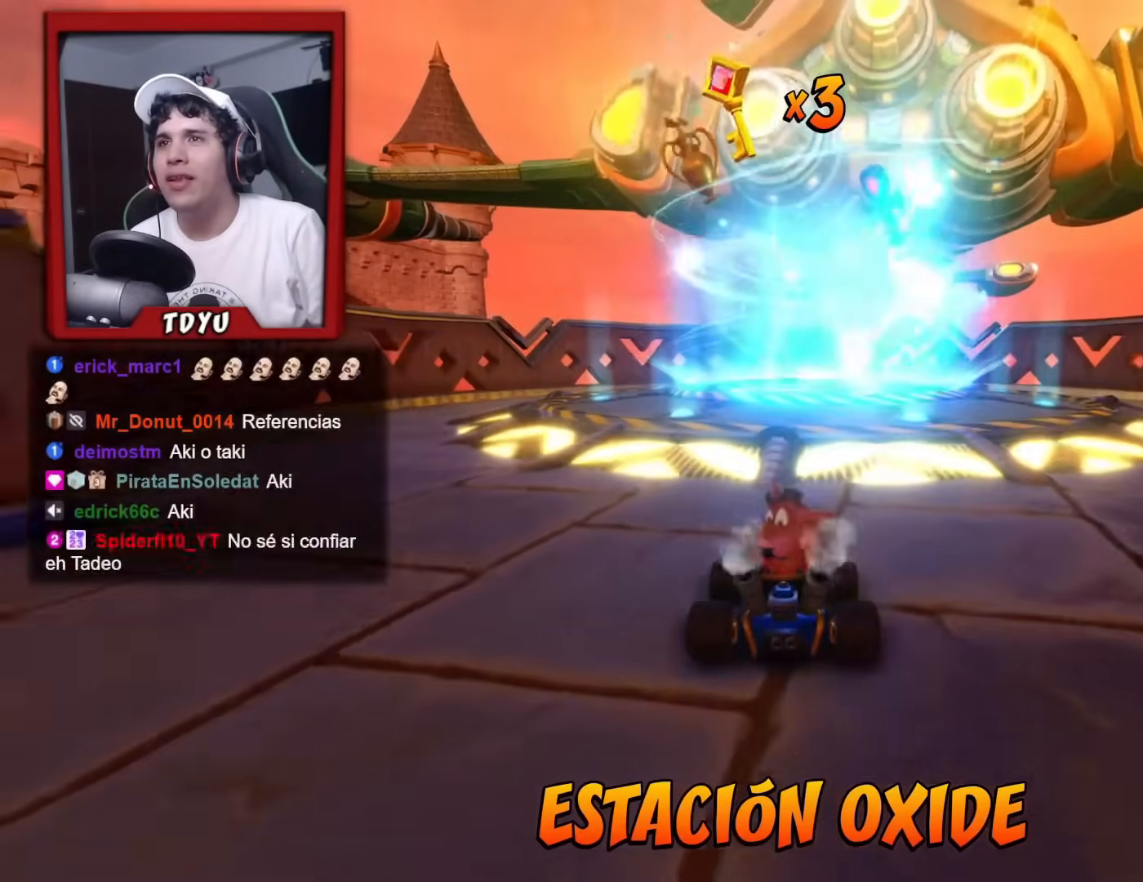
{"buttons": [], "left_stick": "center", "events": [[33, "L2", "down"], [183, "L2", "up"]]}